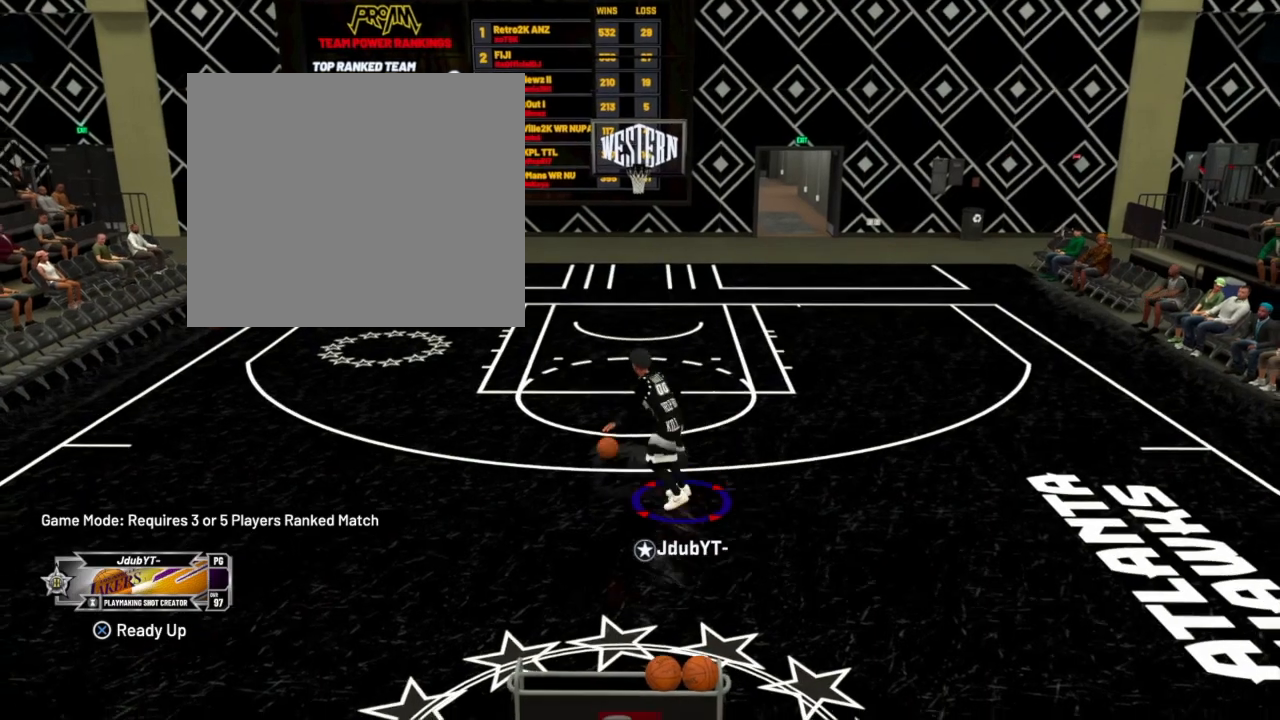
Gameplay with a controller (PlayStation layout); each line is a JSON object with the inputs held at the frame after it. "events" lists button and stick changes between this image and that frame as [ms after this image, input, new state], when the widget could be followed in between.
{"buttons": [], "left_stick": "down-left", "right_stick": "center", "events": []}
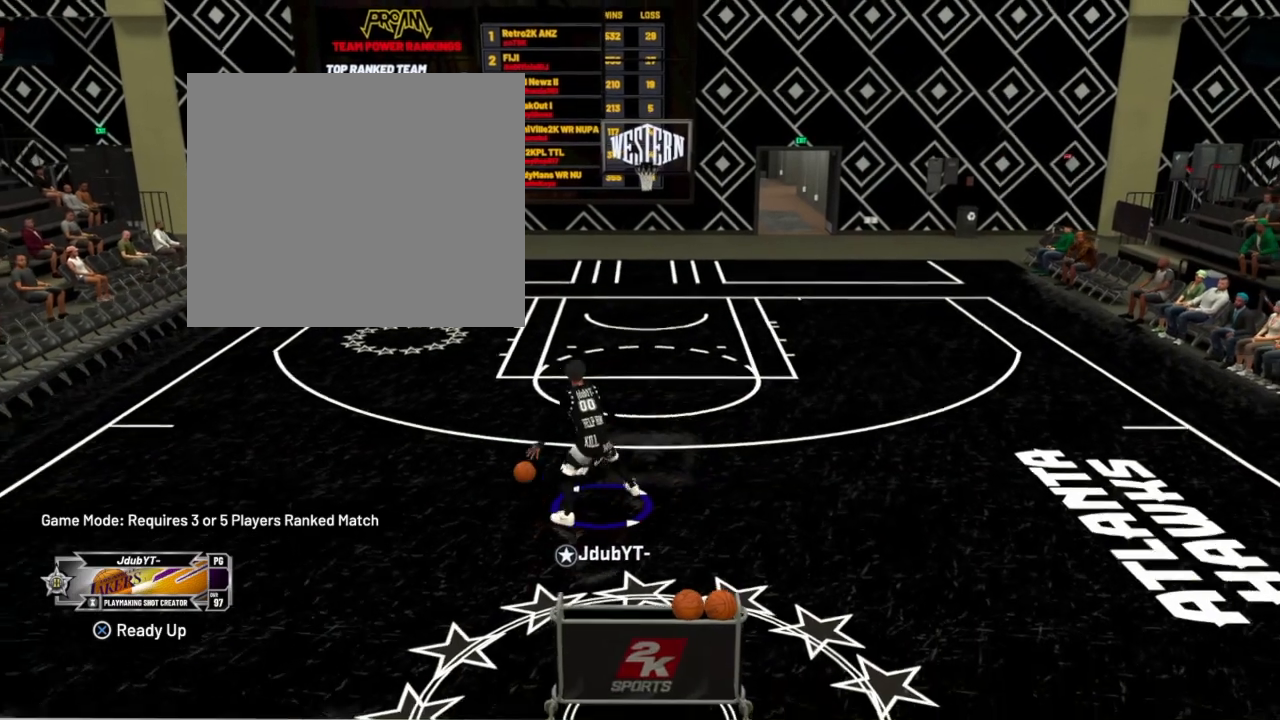
{"buttons": [], "left_stick": "down-left", "right_stick": "center", "events": []}
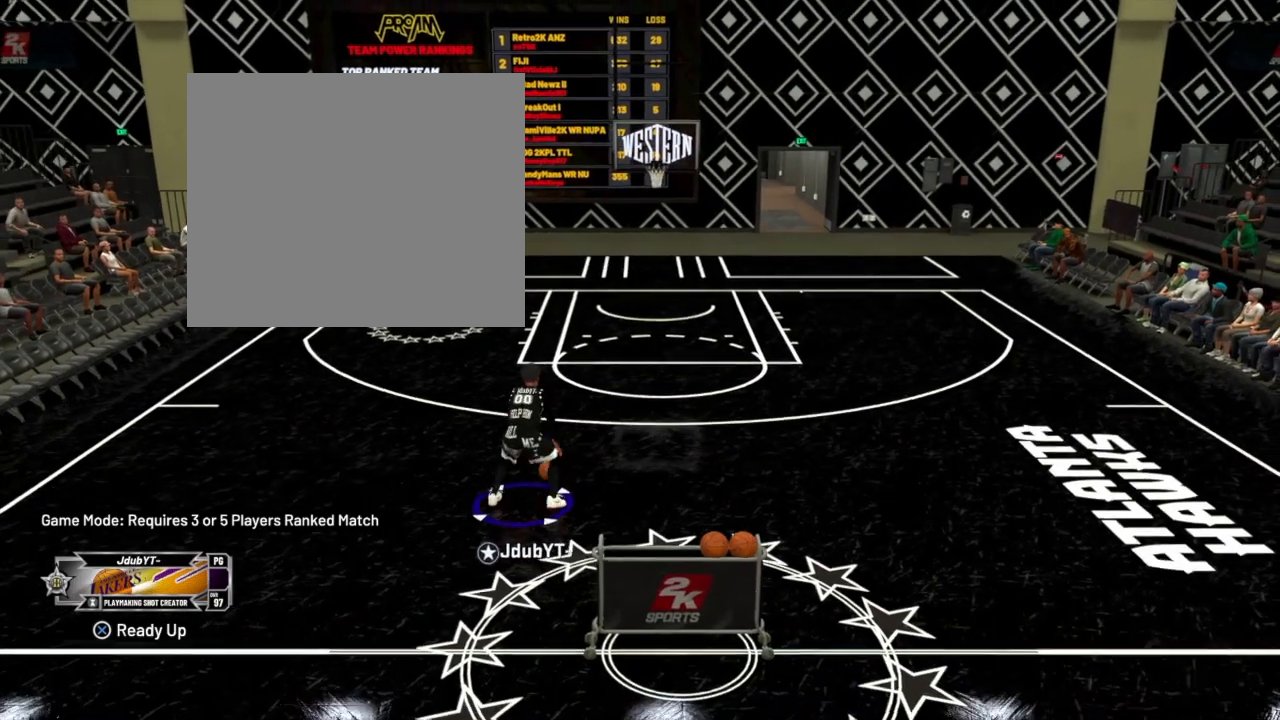
{"buttons": [], "left_stick": "center", "right_stick": "center", "events": [[34, "left_stick", "center"]]}
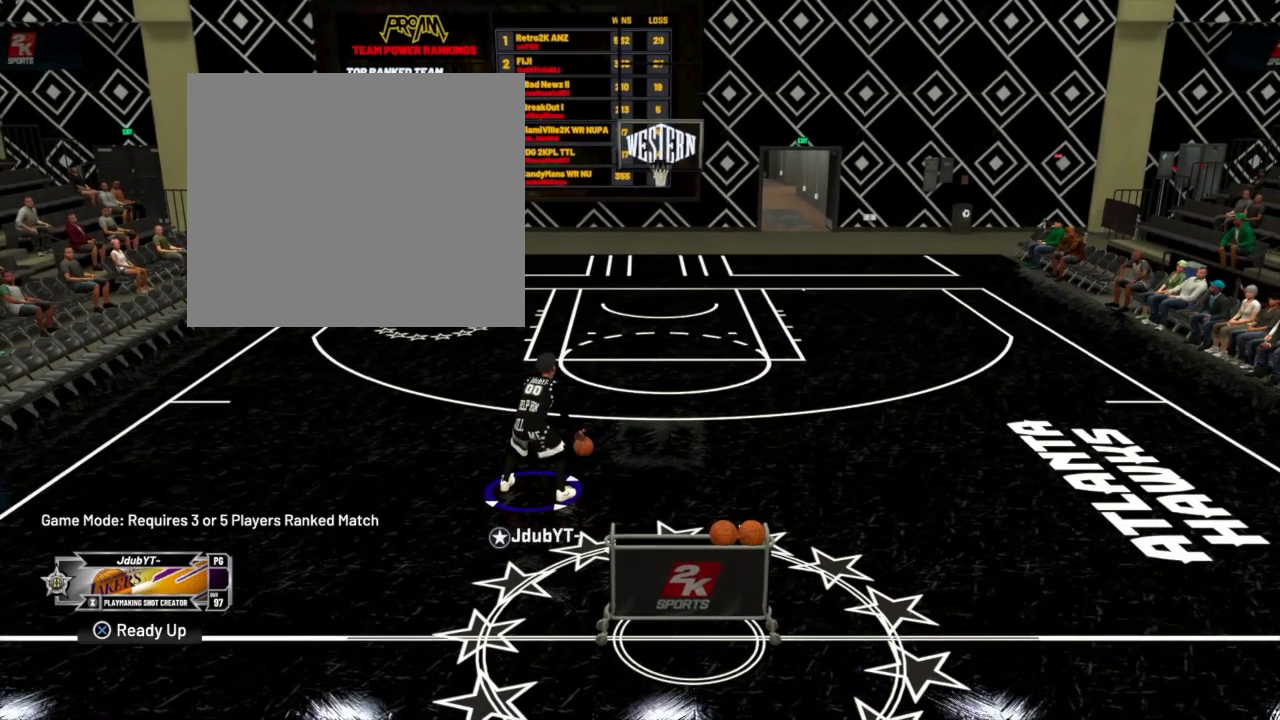
{"buttons": ["R2"], "left_stick": "center", "right_stick": "left", "events": [[400, "R2", "down"], [400, "right_stick", "left"]]}
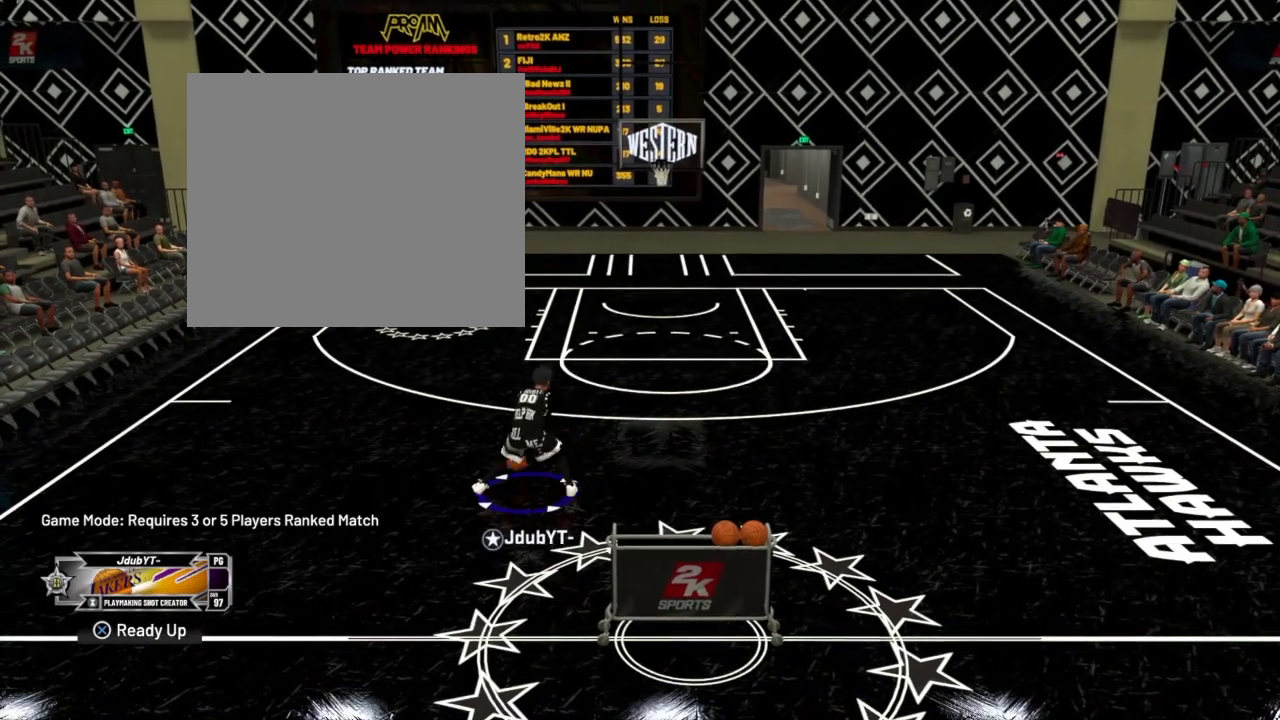
{"buttons": [], "left_stick": "center", "right_stick": "center", "events": [[134, "right_stick", "center"], [401, "R2", "up"]]}
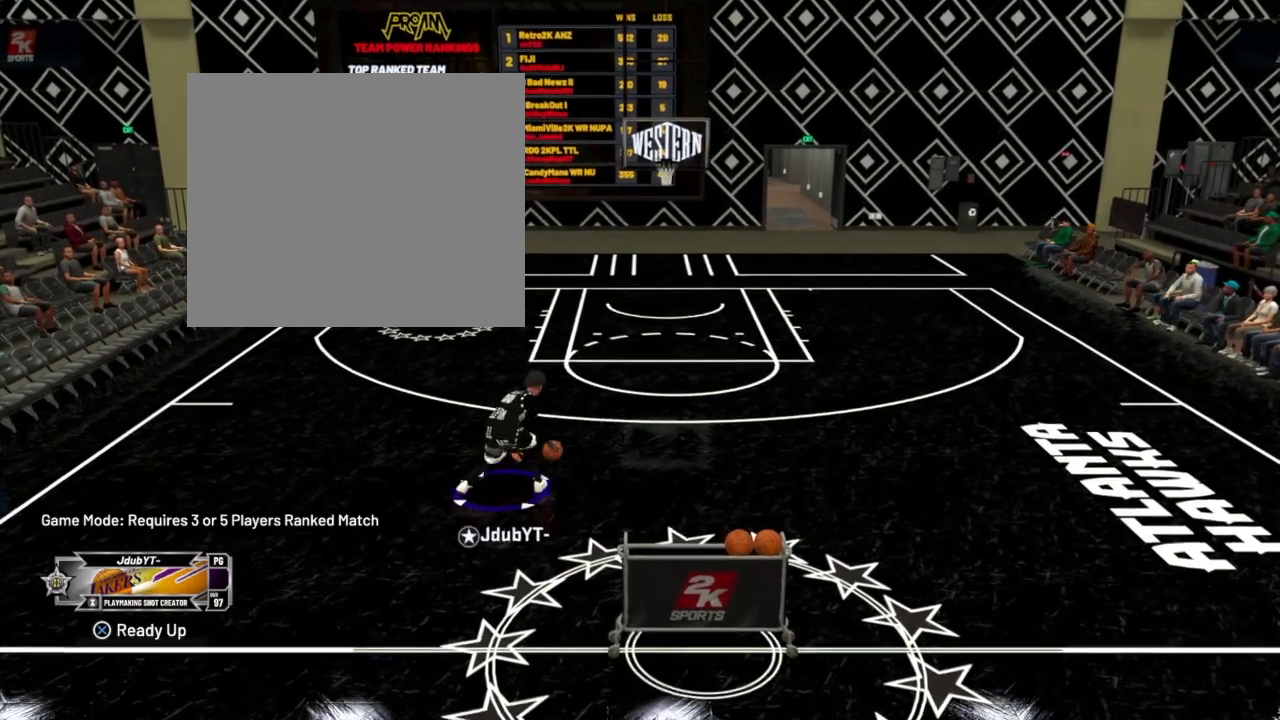
{"buttons": ["R2"], "left_stick": "down-left", "right_stick": "center", "events": [[133, "R2", "down"], [133, "left_stick", "down-left"]]}
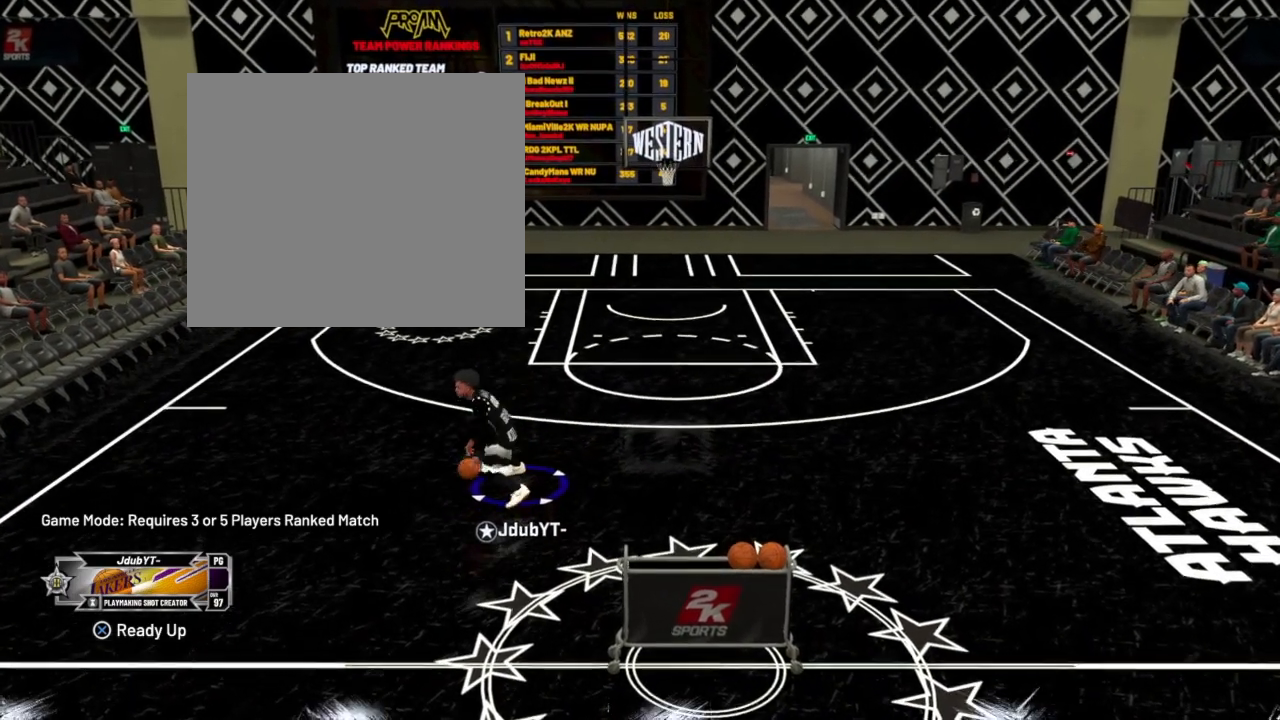
{"buttons": ["R2"], "left_stick": "up-right", "right_stick": "center", "events": [[100, "left_stick", "right"], [301, "left_stick", "up-right"]]}
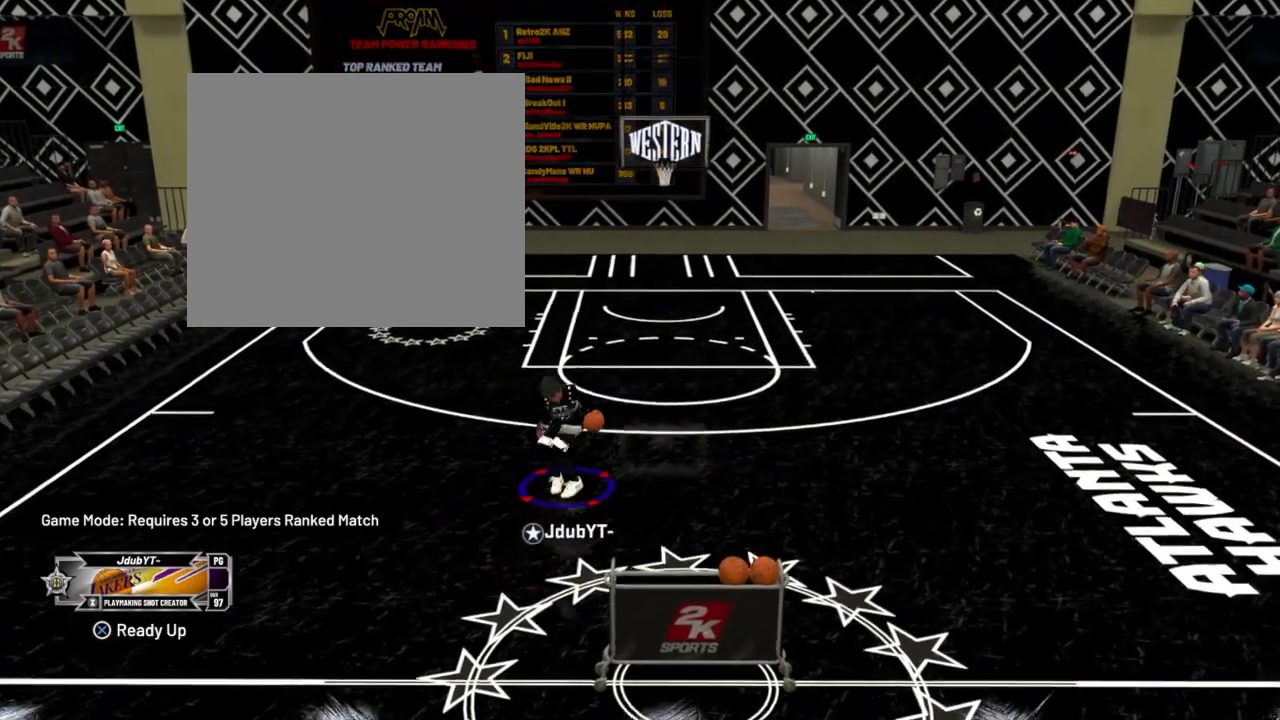
{"buttons": ["R2"], "left_stick": "up-right", "right_stick": "center", "events": []}
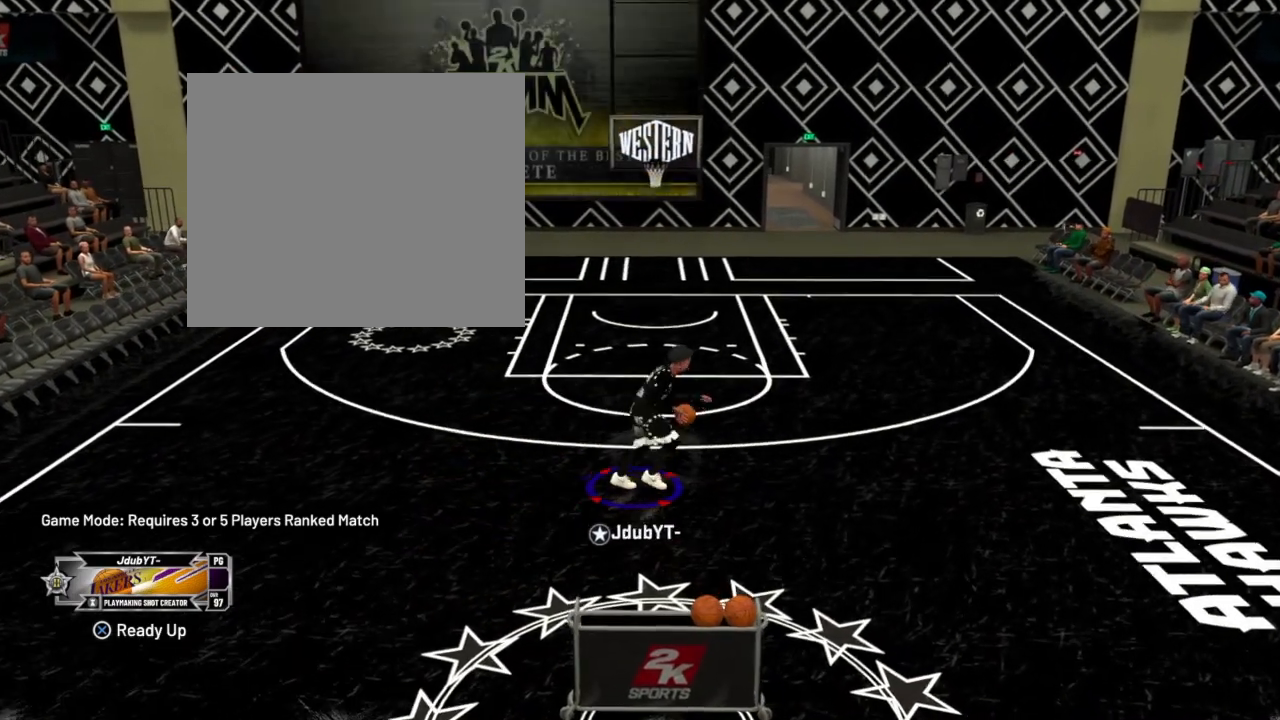
{"buttons": [], "left_stick": "down-left", "right_stick": "center", "events": [[201, "R2", "up"], [334, "left_stick", "down-left"]]}
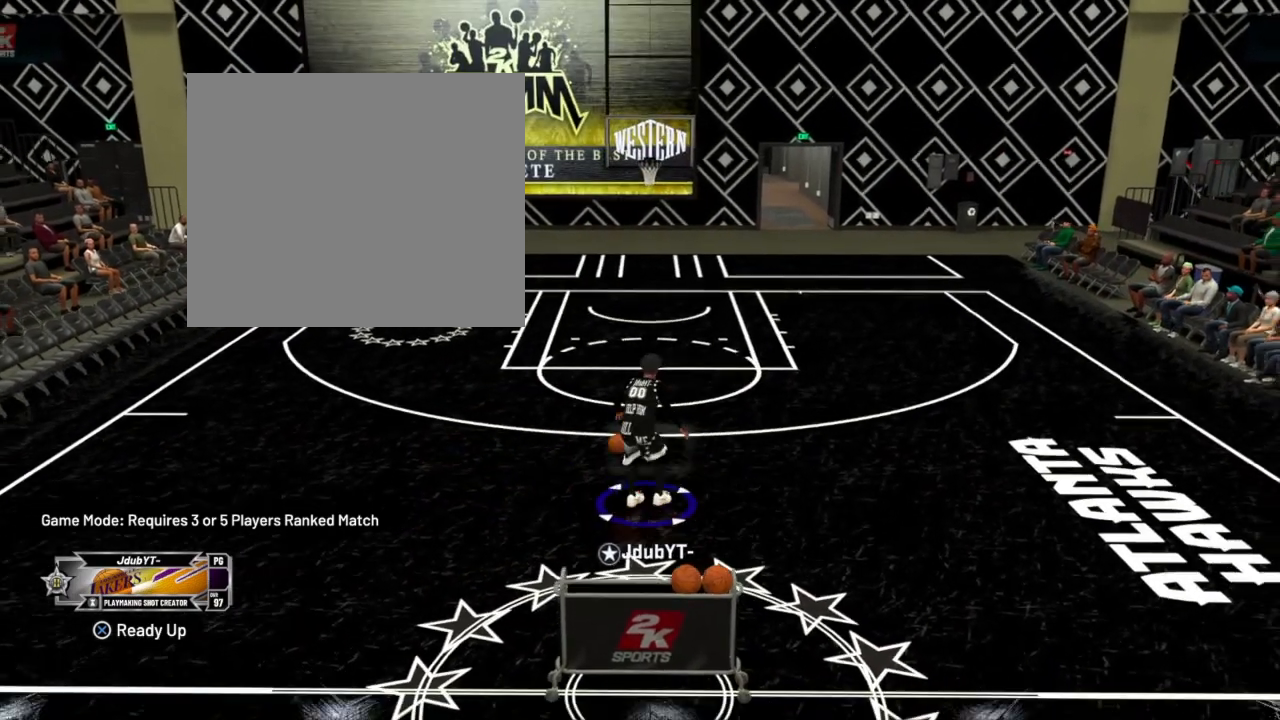
{"buttons": [], "left_stick": "down-left", "right_stick": "center", "events": []}
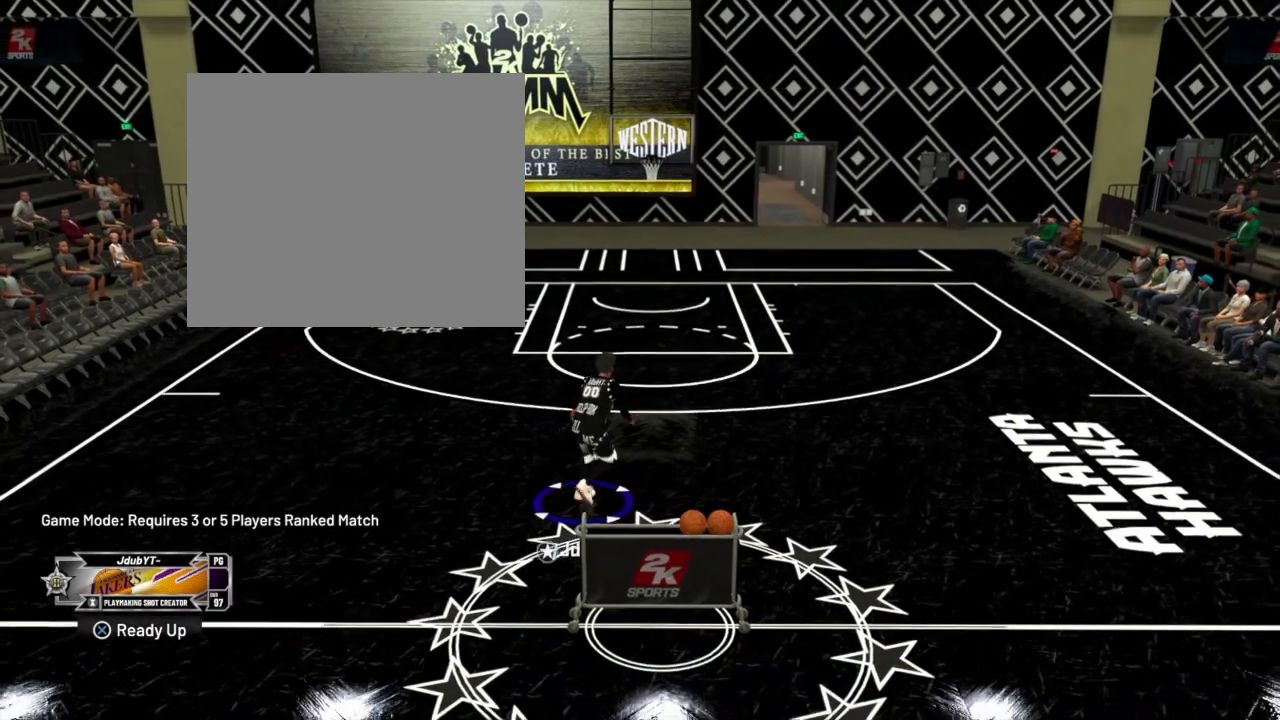
{"buttons": [], "left_stick": "center", "right_stick": "down-right", "events": [[201, "left_stick", "center"], [401, "right_stick", "down-right"]]}
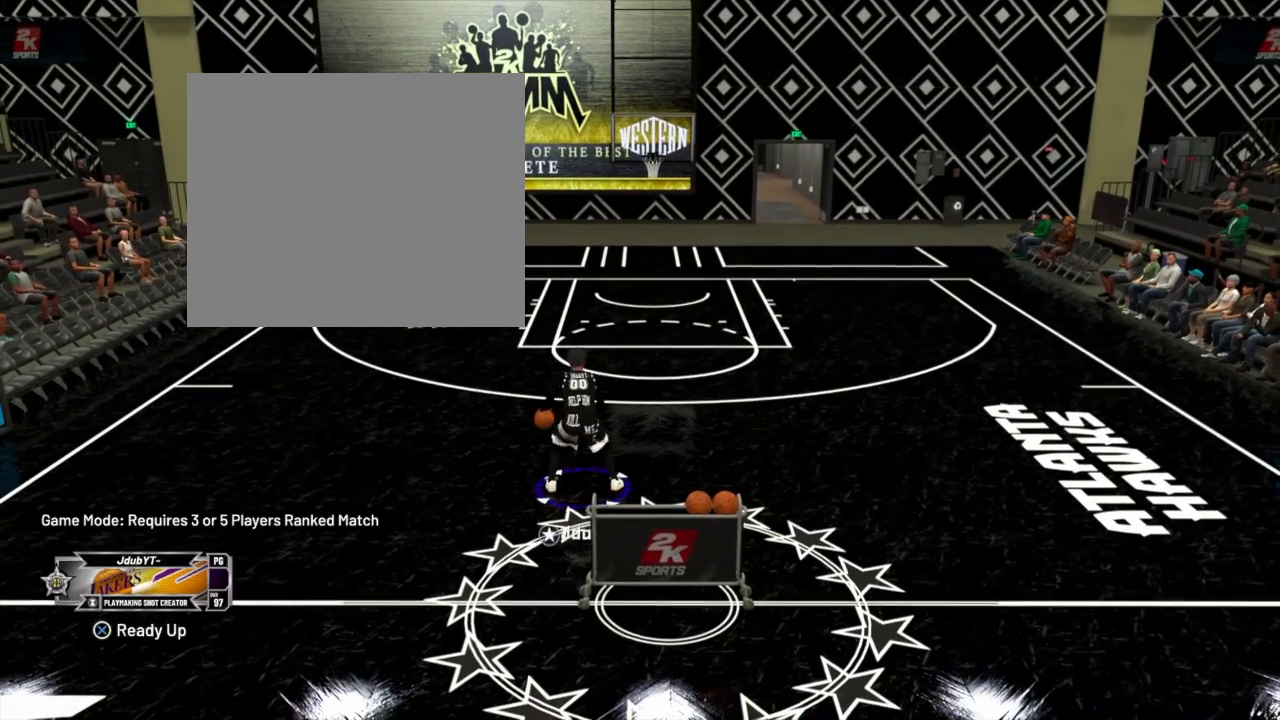
{"buttons": [], "left_stick": "center", "right_stick": "center", "events": [[300, "right_stick", "center"]]}
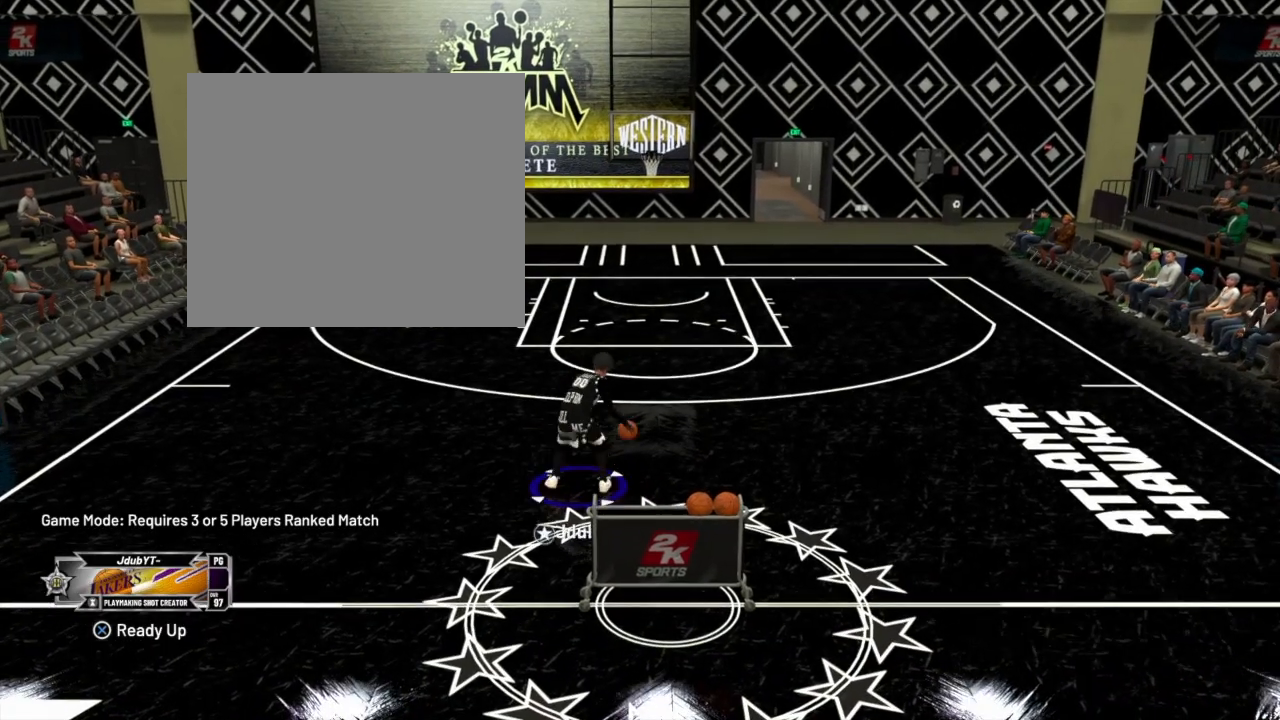
{"buttons": ["R2"], "left_stick": "center", "right_stick": "center", "events": [[100, "R2", "down"], [100, "left_stick", "down-left"], [467, "left_stick", "center"]]}
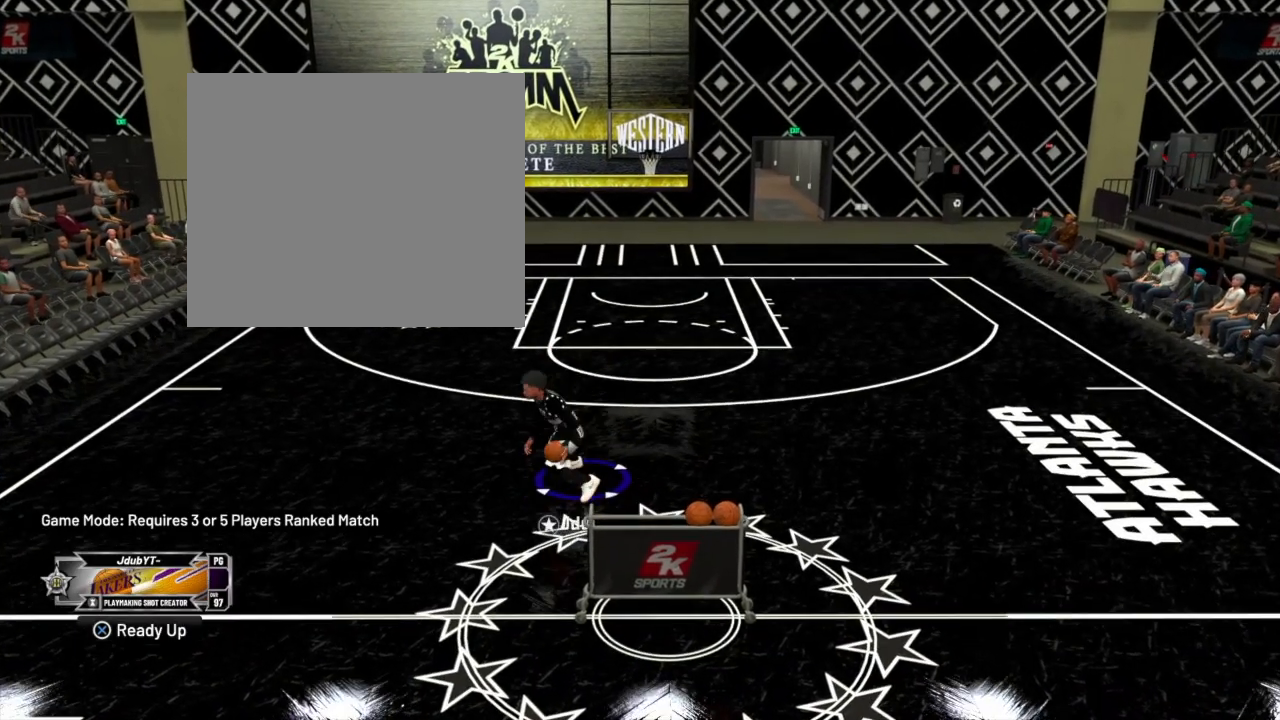
{"buttons": ["R2"], "left_stick": "up-right", "right_stick": "center", "events": [[267, "left_stick", "up-right"]]}
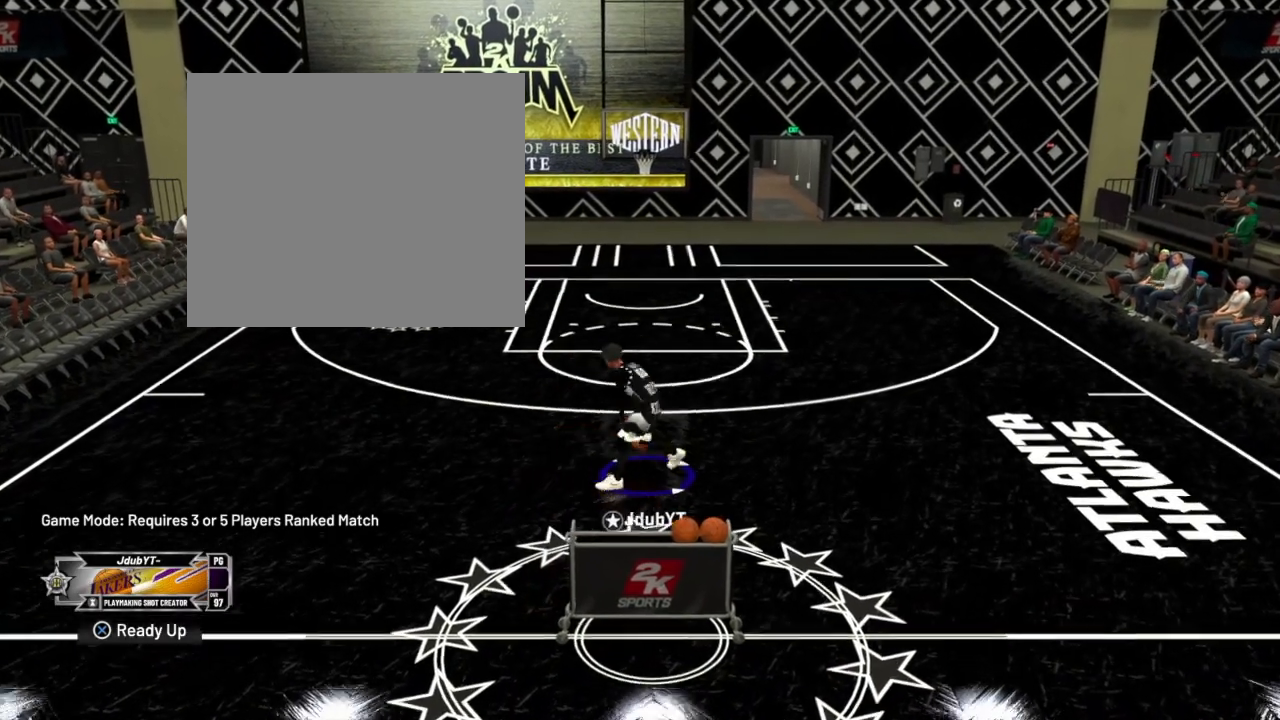
{"buttons": [], "left_stick": "down-left", "right_stick": "center", "events": [[367, "R2", "up"], [367, "left_stick", "center"], [467, "left_stick", "down-left"]]}
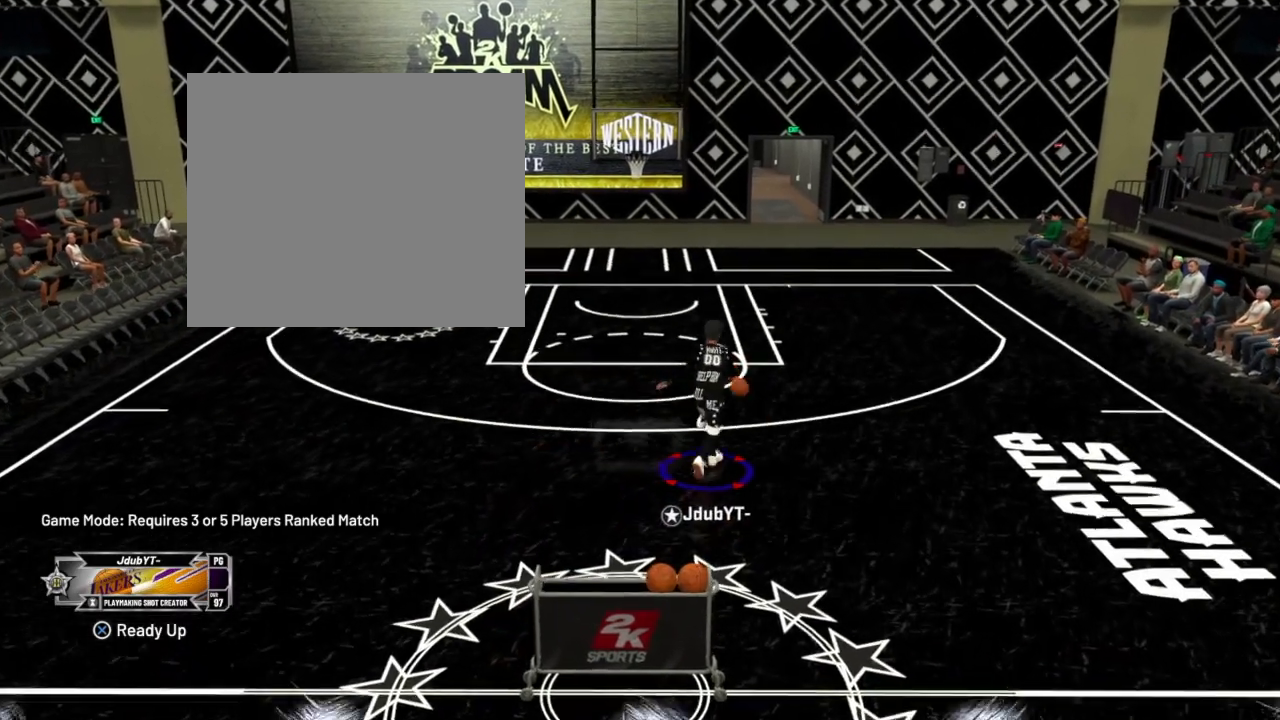
{"buttons": [], "left_stick": "down-left", "right_stick": "center", "events": []}
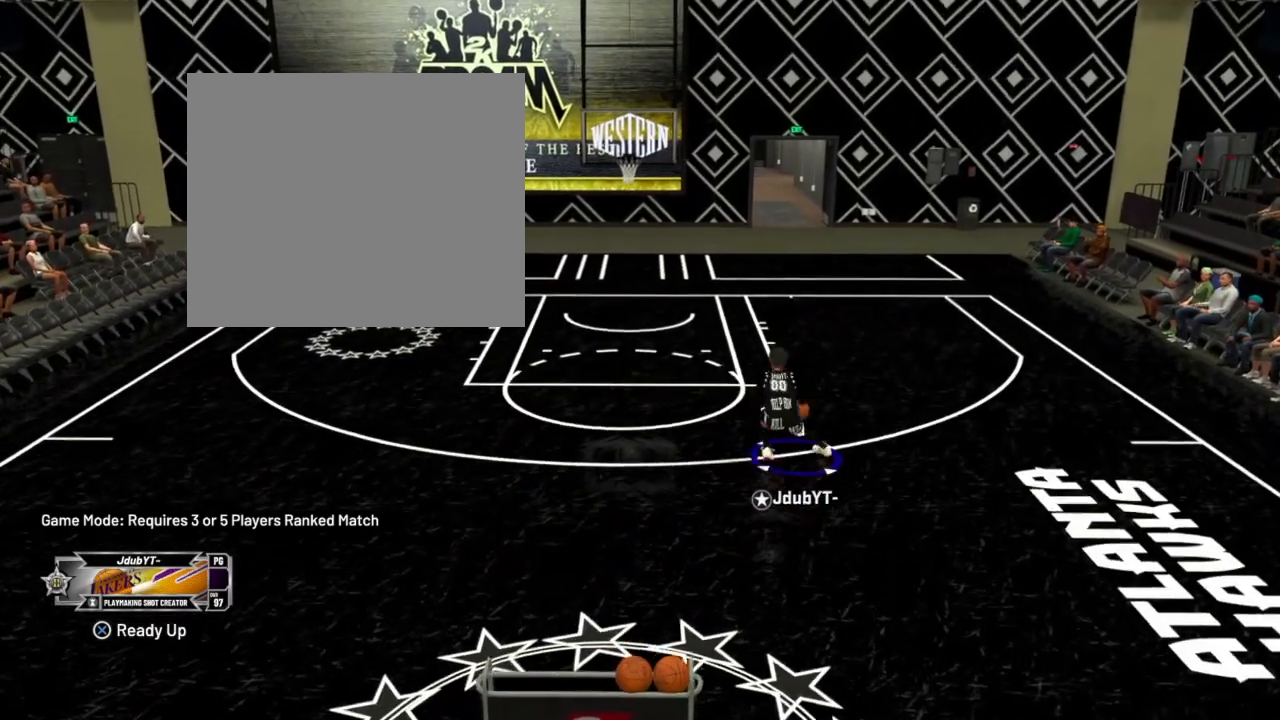
{"buttons": [], "left_stick": "down-left", "right_stick": "center", "events": []}
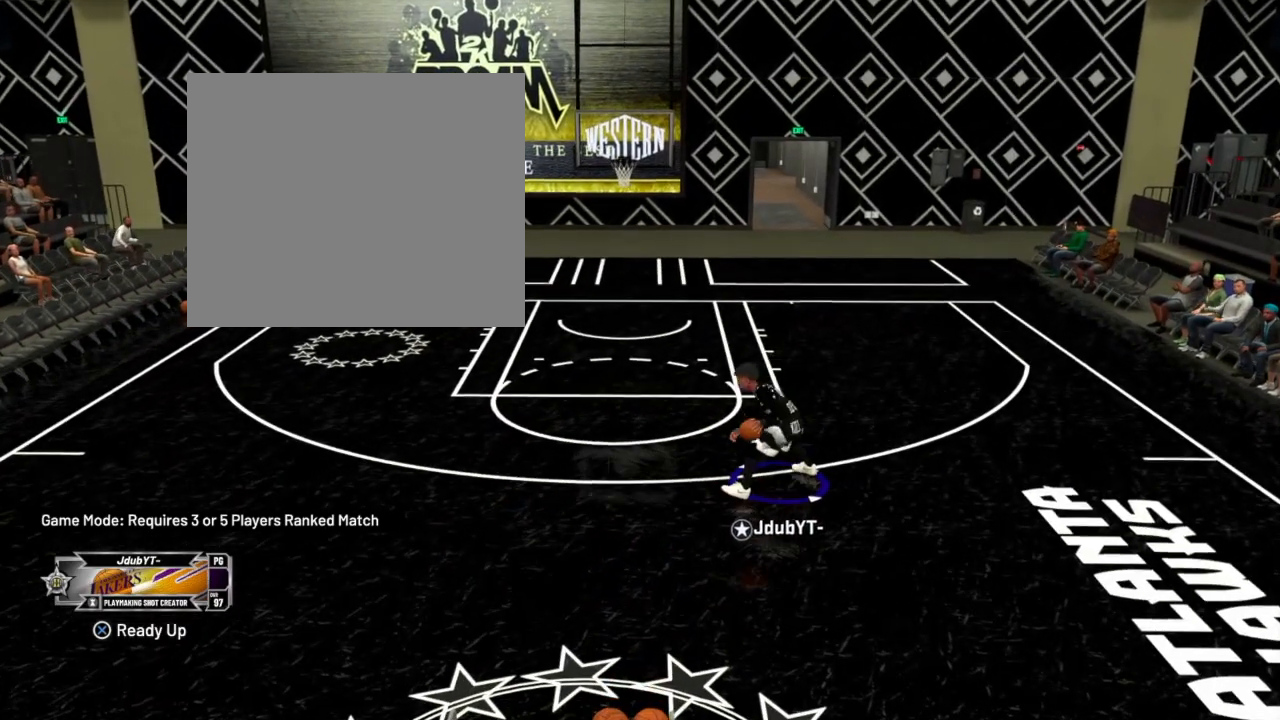
{"buttons": [], "left_stick": "down-left", "right_stick": "center", "events": []}
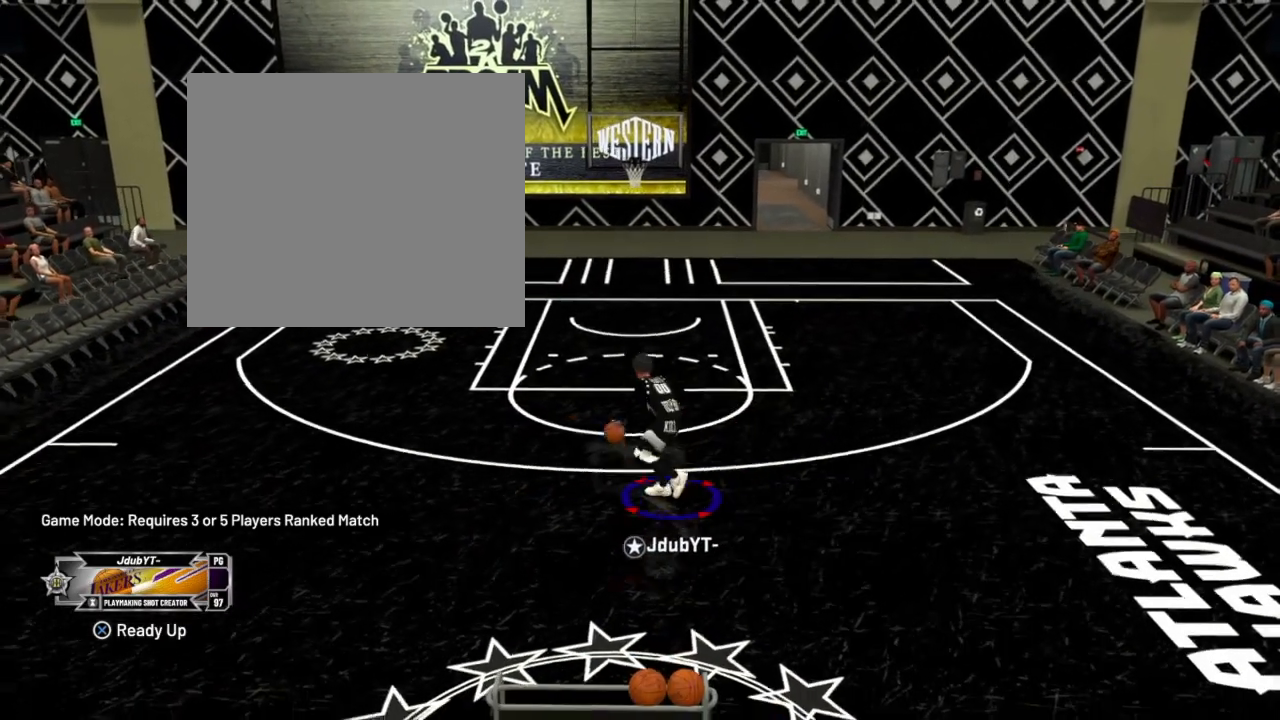
{"buttons": [], "left_stick": "down-left", "right_stick": "center", "events": []}
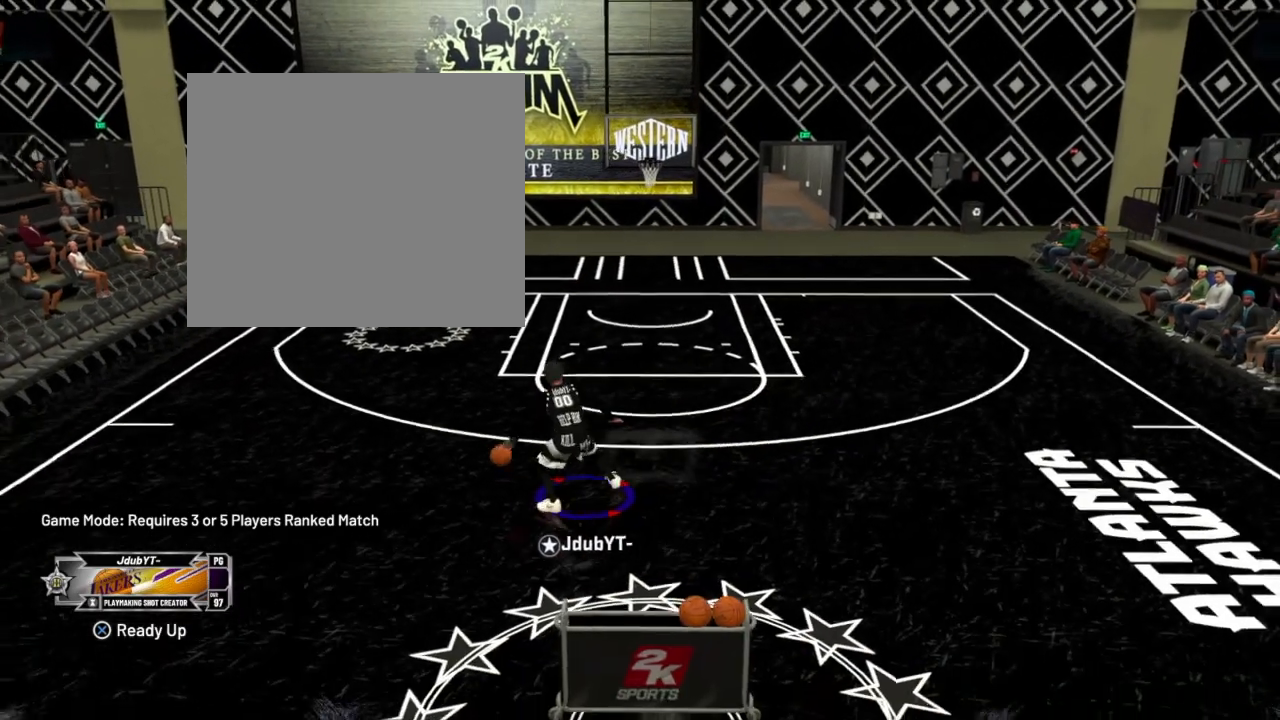
{"buttons": [], "left_stick": "center", "right_stick": "center", "events": [[333, "left_stick", "center"]]}
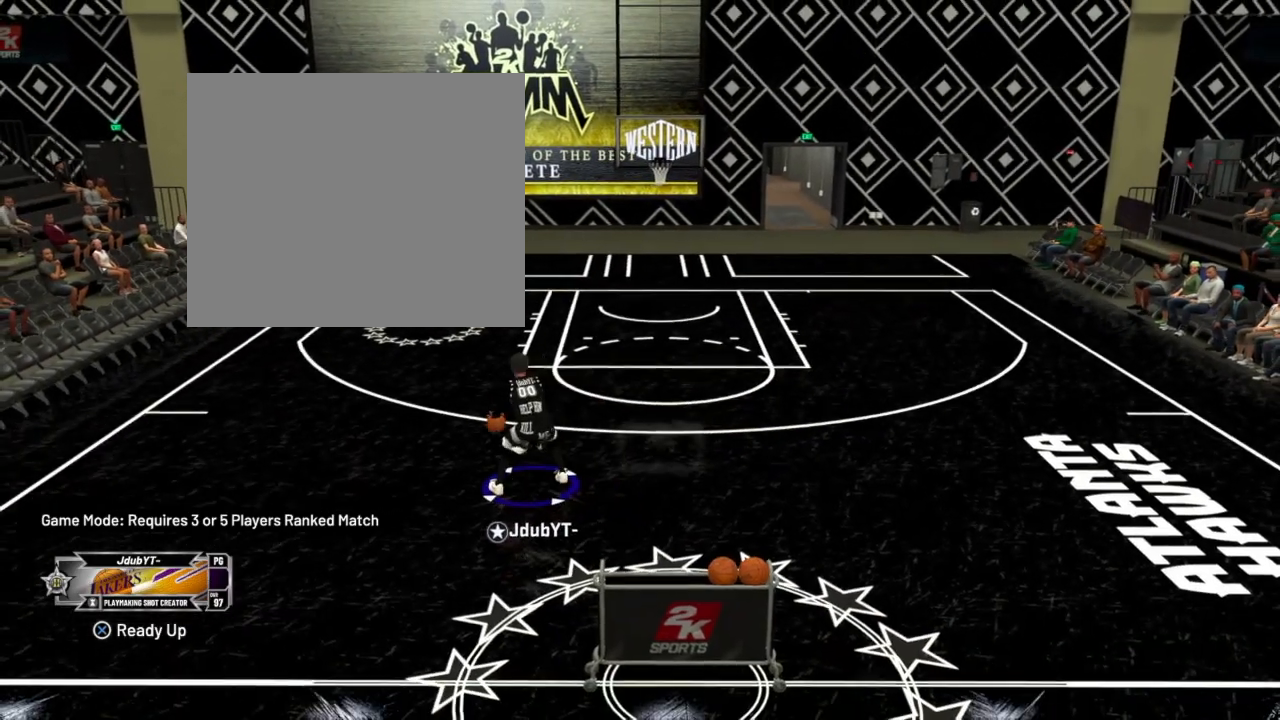
{"buttons": [], "left_stick": "center", "right_stick": "center", "events": [[134, "right_stick", "down-right"], [401, "right_stick", "center"]]}
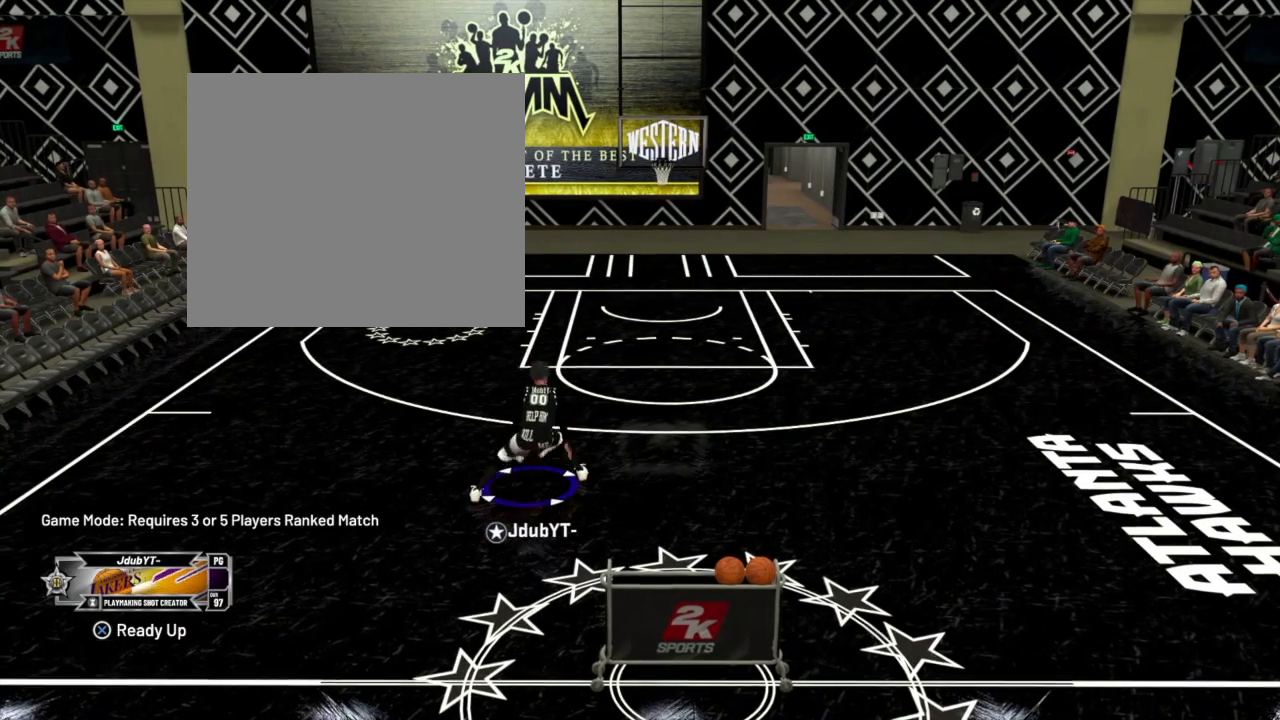
{"buttons": ["R2"], "left_stick": "down-left", "right_stick": "center", "events": [[100, "R2", "down"], [100, "left_stick", "down-left"]]}
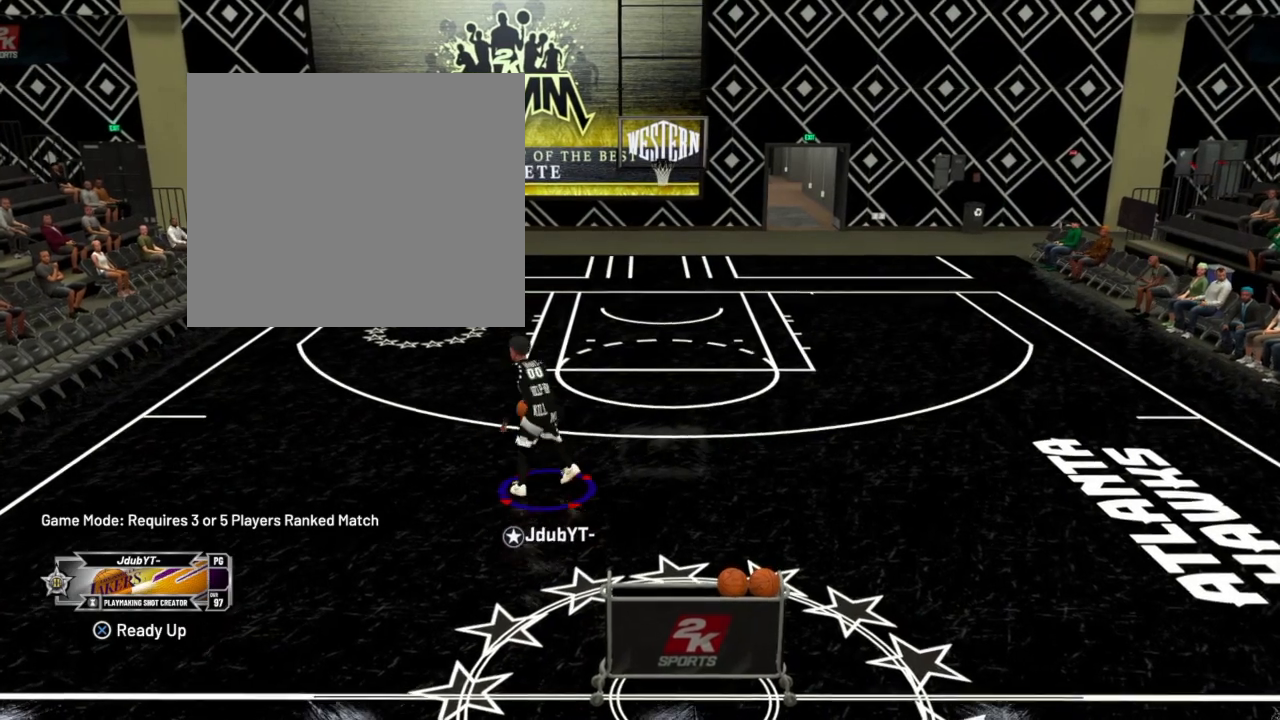
{"buttons": ["R2"], "left_stick": "up-right", "right_stick": "center", "events": [[334, "left_stick", "up-right"]]}
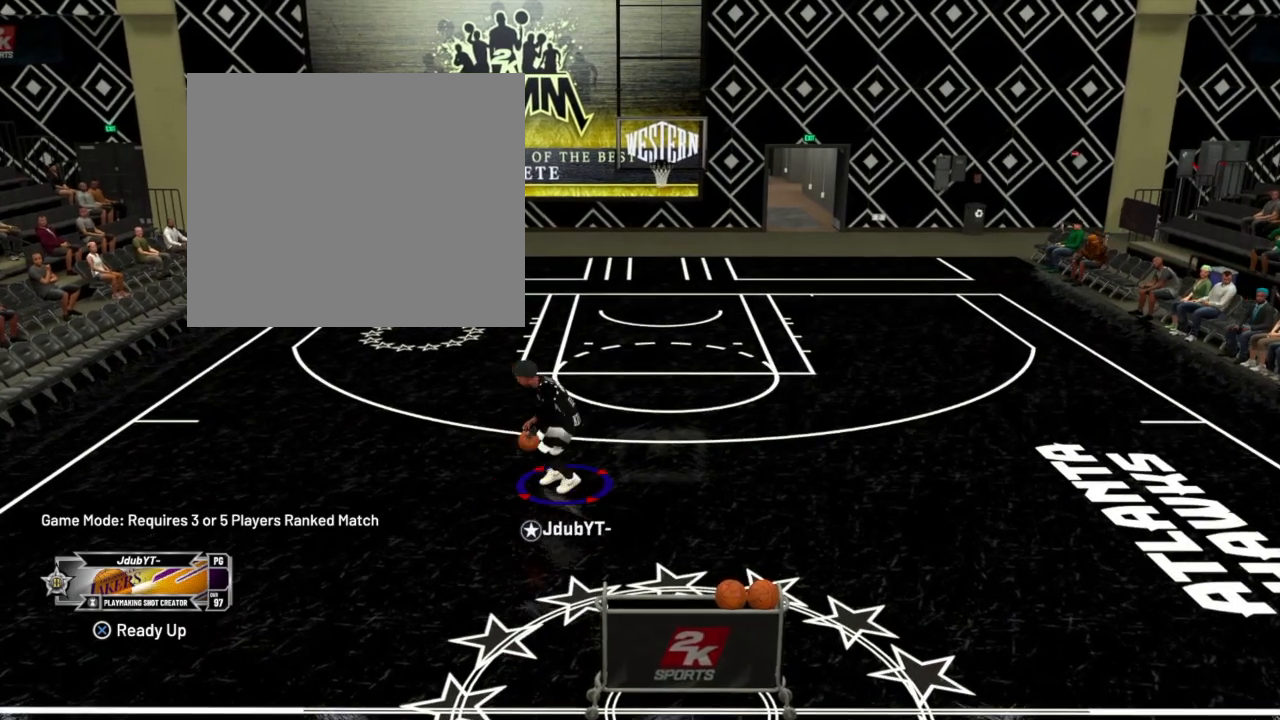
{"buttons": ["R2"], "left_stick": "up-right", "right_stick": "center", "events": []}
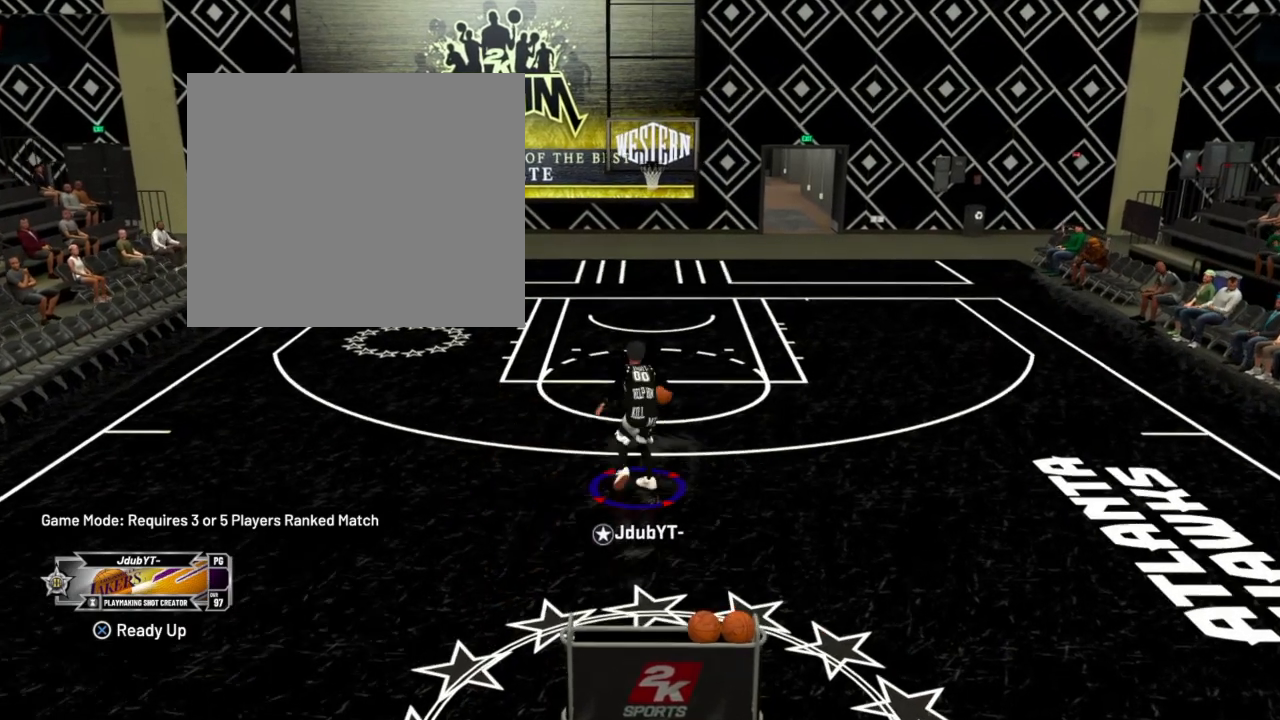
{"buttons": [], "left_stick": "down-left", "right_stick": "center", "events": [[267, "R2", "up"], [267, "left_stick", "down-left"]]}
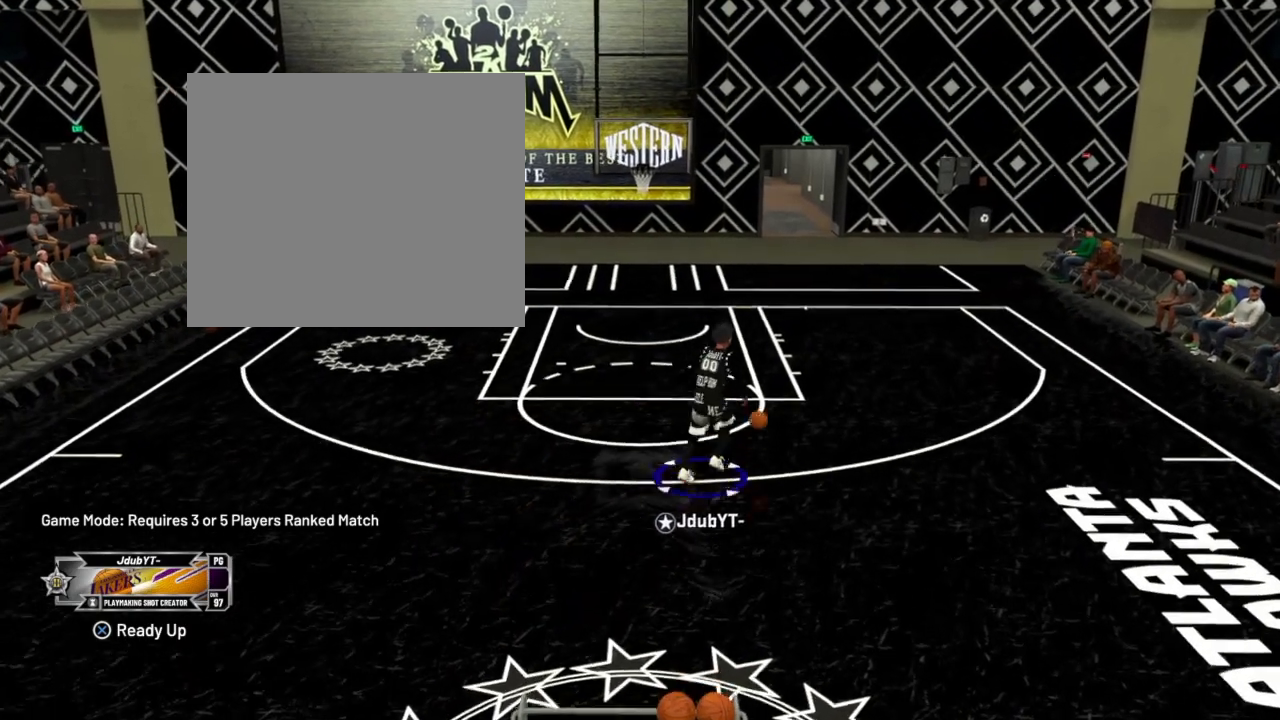
{"buttons": [], "left_stick": "down-left", "right_stick": "center", "events": []}
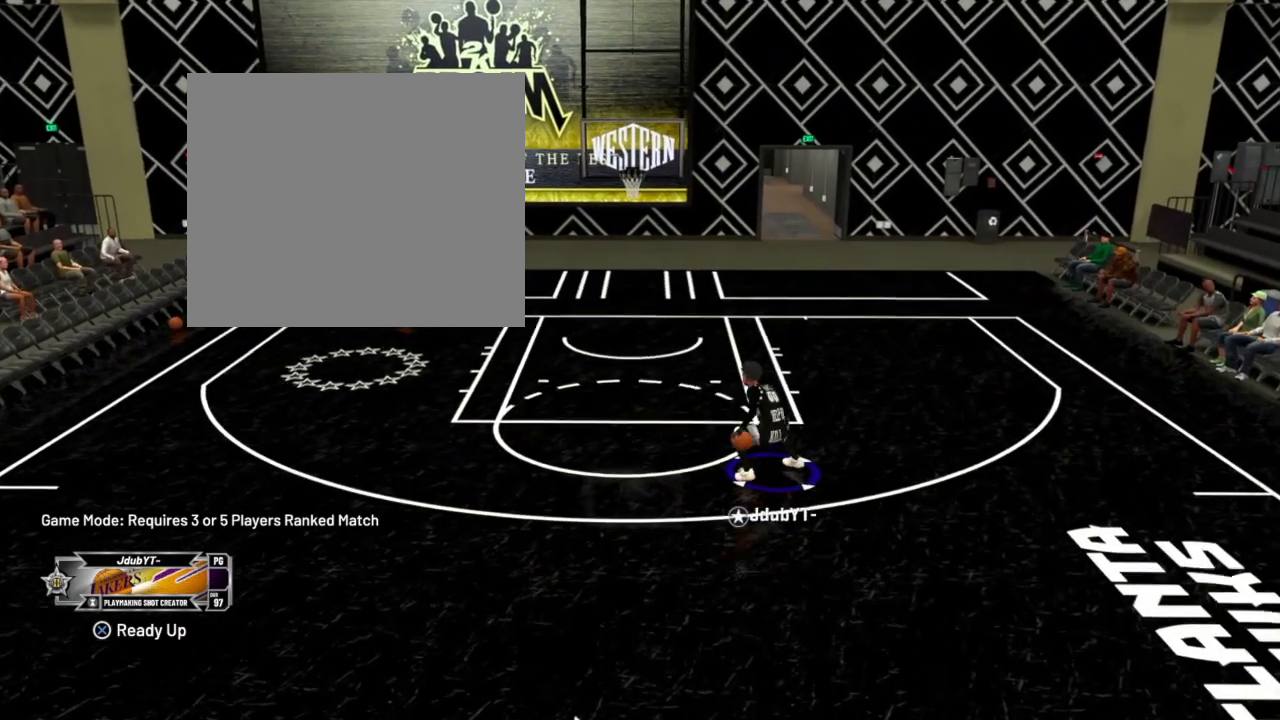
{"buttons": [], "left_stick": "down-left", "right_stick": "center", "events": []}
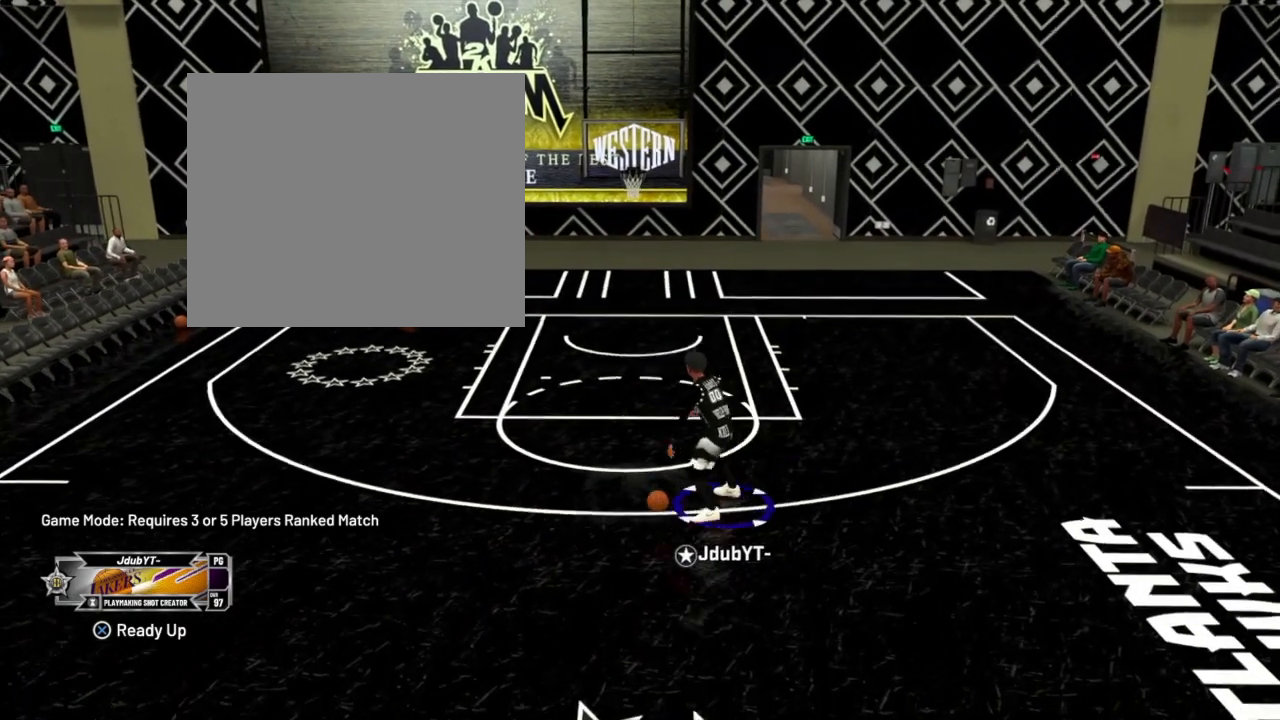
{"buttons": [], "left_stick": "down-left", "right_stick": "center", "events": []}